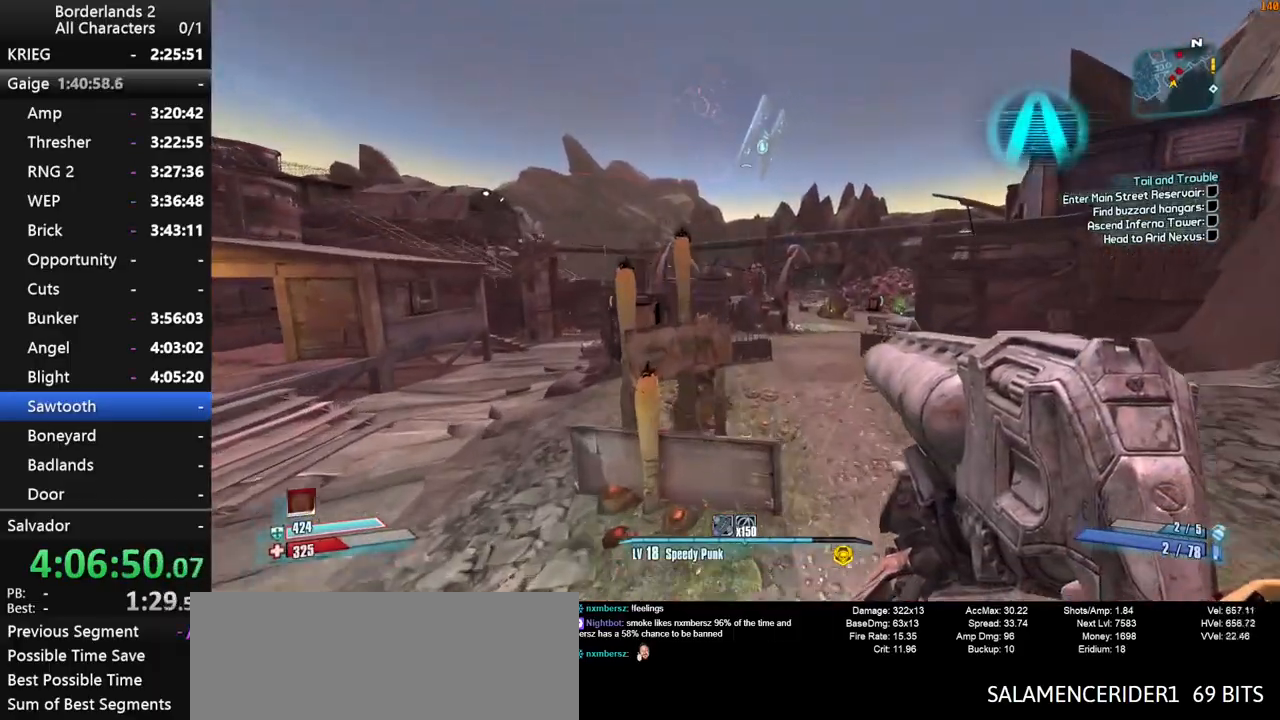
Gameplay with keyboard and mouse; each line is a JSON object with the keys and mouse buttons held at the frame after it. "events" lists presses ("down") and releases ("up") of "1", "2", "3", "4", "a", "b", "c", "ctrl", "d", "down", "e", "end", "escape", "f", "g", "left", "q", "r", "return", "right", "s", "shift", "space", "t", "tab", "up", "v", "w", "x", "y", "z", "mouse_left", "mouse_middle", "mouse_right", "mouse_wheel_up" and "mouse_wheel_down" between this image and that frame as [ms after this image, input, new state], when the widget could be followed in between. "mouse_left", "mouse_middle", "mouse_right", "mouse_wheel_up", "mouse_wheel_down" = the "left", "middle", "right", "wheel_up", "wheel_down" buttons of the "mouse" list. No other keys are recorded. "mouse_move" is the direction in which the mouse moves at that frame (one of eight, or "still"), when it could be read.
{"keys": ["d", "w"], "mouse": [], "mouse_move": "still", "events": []}
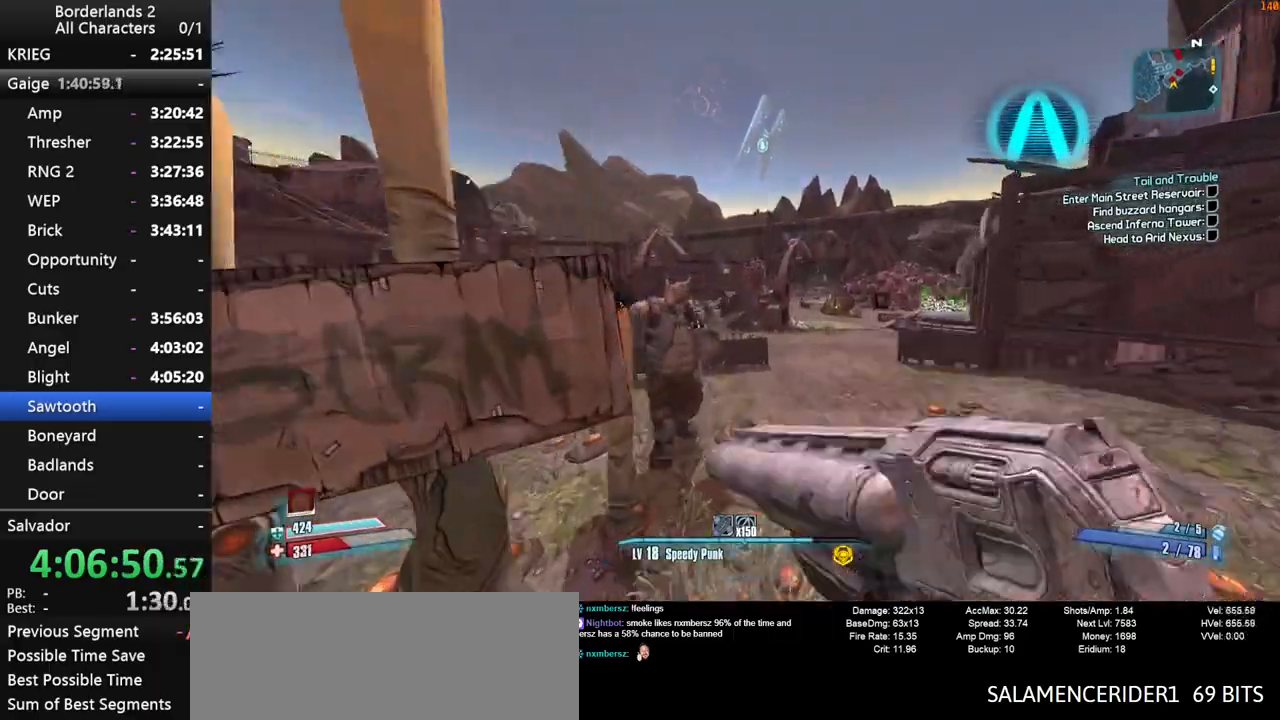
{"keys": ["shift", "w"], "mouse": ["wheel_down"], "mouse_move": "down-left", "events": [[300, "d", "up"], [350, "mouse_wheel_down", "down"], [350, "shift", "down"]]}
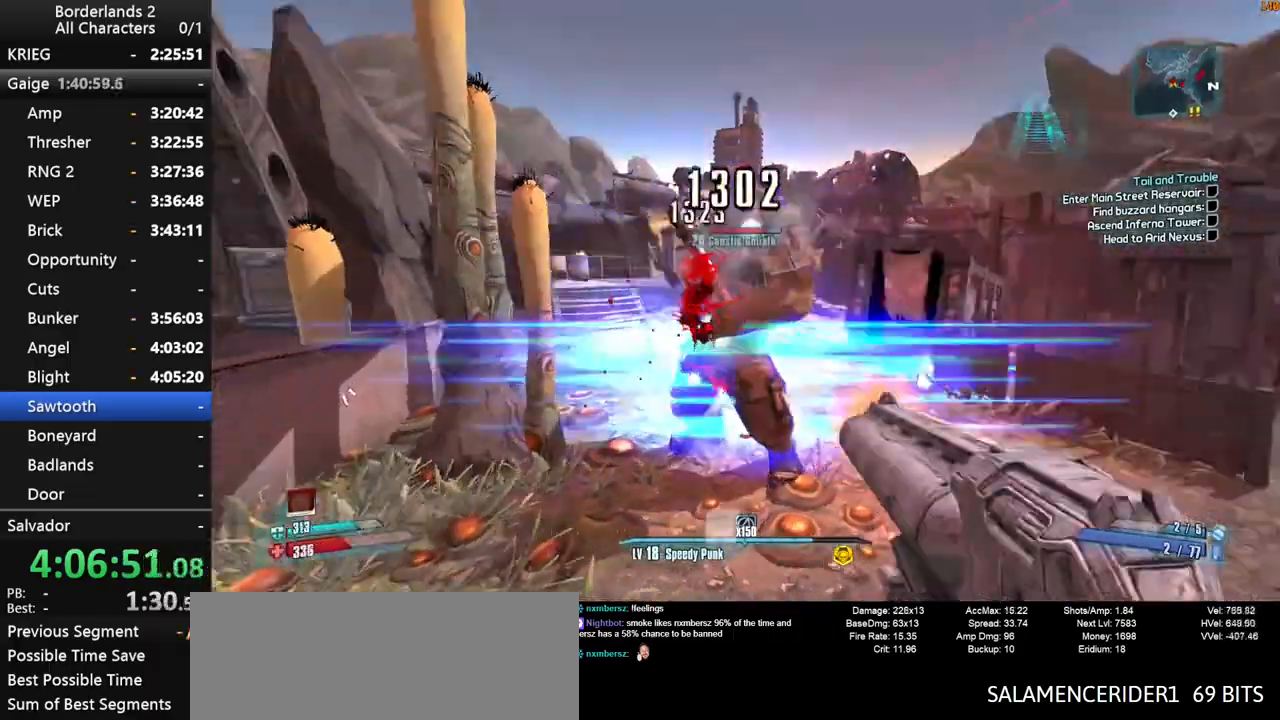
{"keys": ["w"], "mouse": [], "mouse_move": "left", "events": [[84, "a", "down"], [234, "shift", "up"], [317, "mouse_wheel_down", "up"], [367, "a", "up"]]}
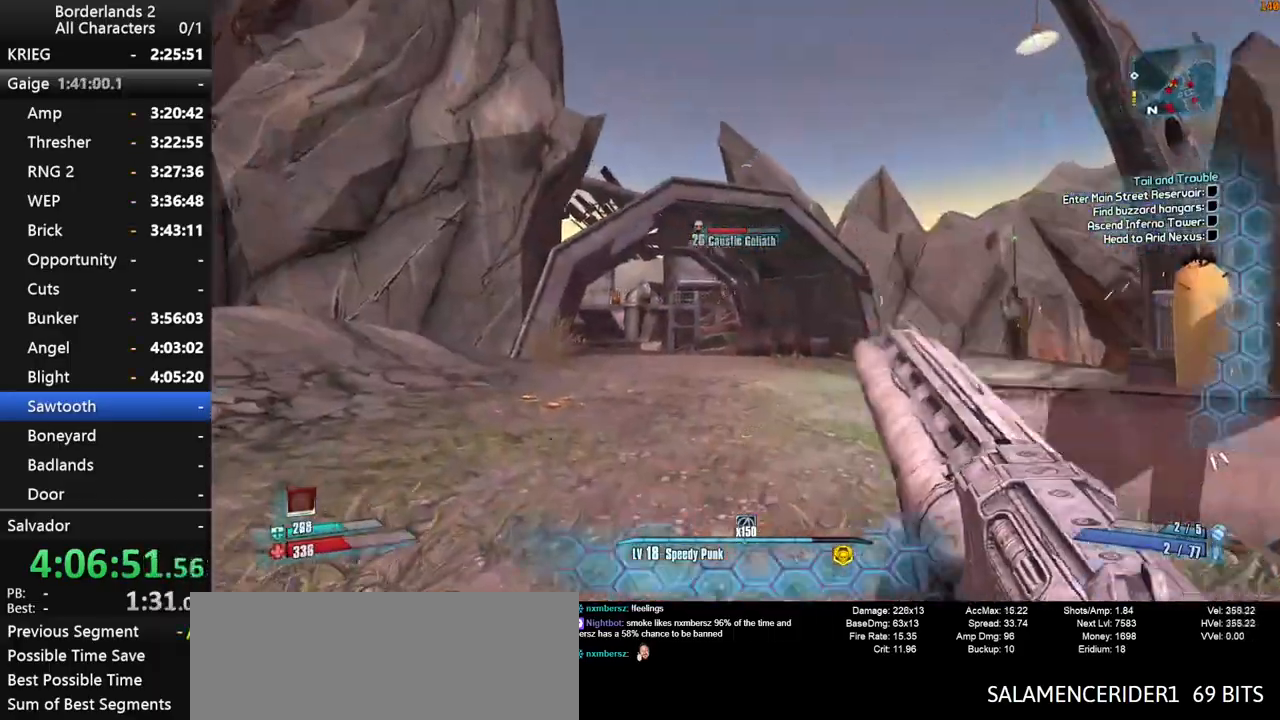
{"keys": ["shift", "space", "w"], "mouse": [], "mouse_move": "up", "events": [[100, "d", "down"], [234, "d", "up"], [284, "shift", "down"], [484, "space", "down"]]}
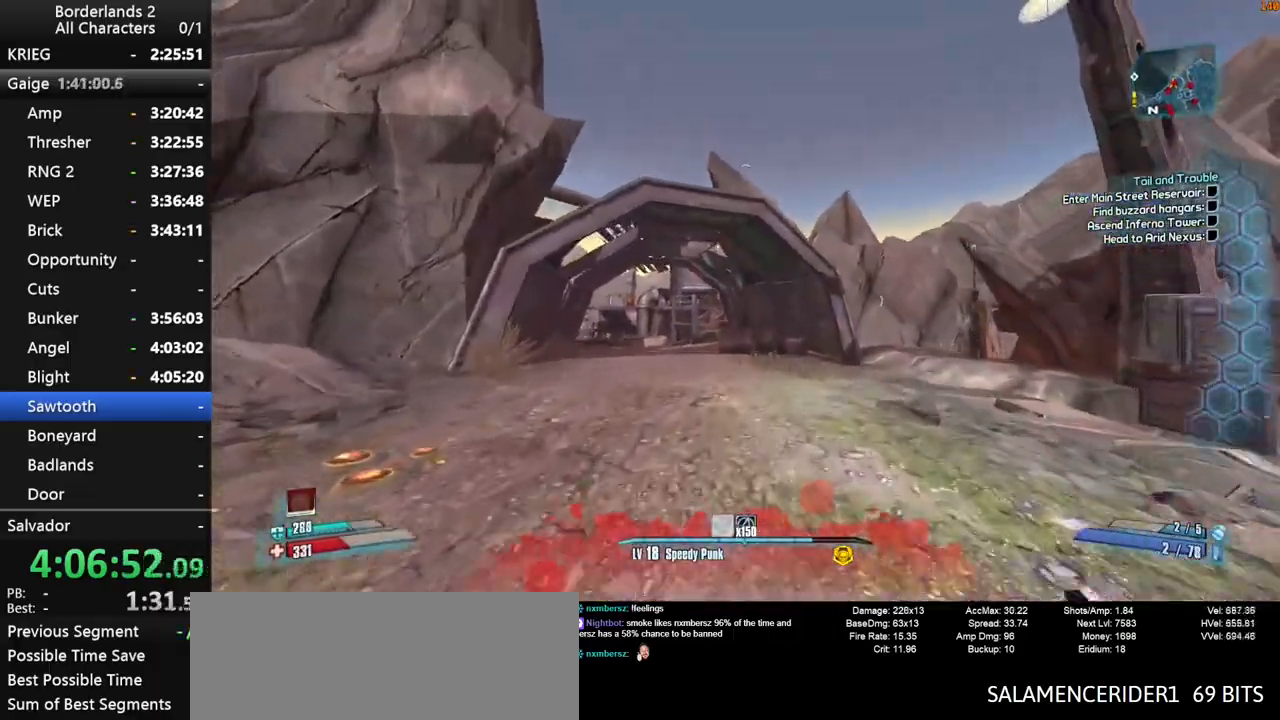
{"keys": ["w"], "mouse": [], "mouse_move": "still", "events": [[17, "shift", "up"], [67, "space", "up"], [167, "a", "down"], [167, "space", "down"], [250, "space", "up"], [350, "space", "down"], [400, "space", "up"], [450, "a", "up"]]}
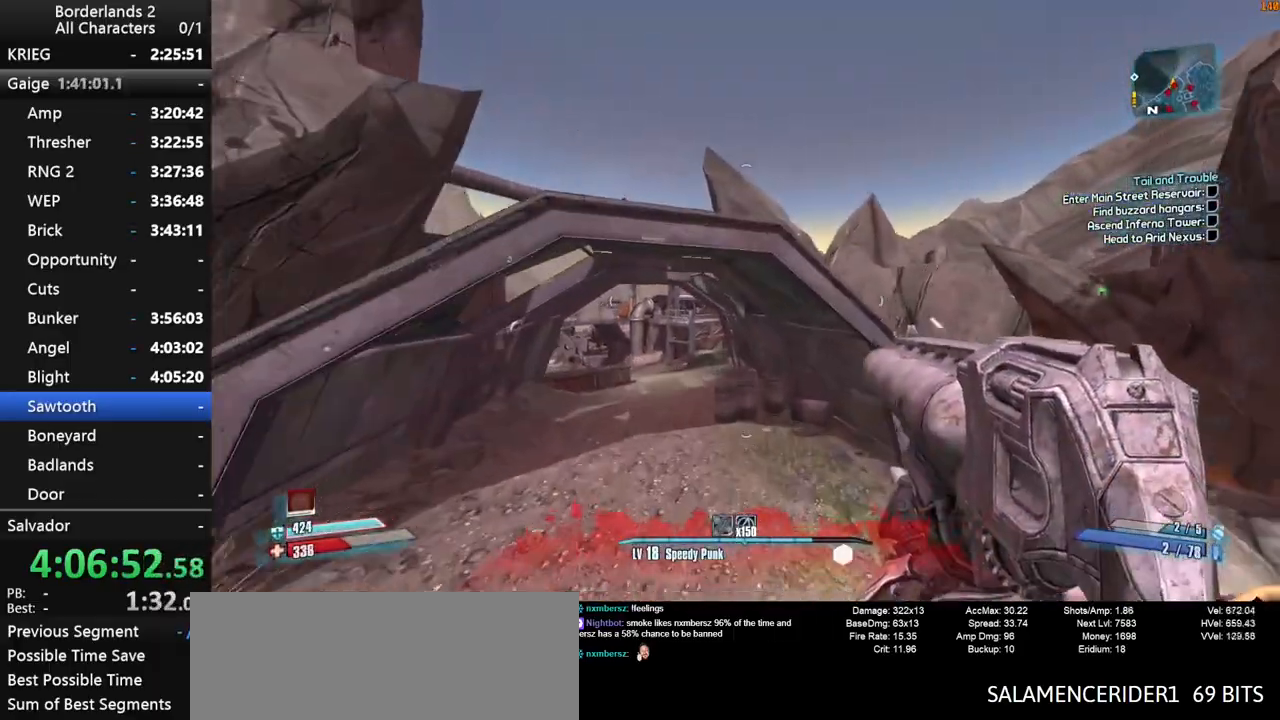
{"keys": ["shift", "w"], "mouse": ["wheel_down"], "mouse_move": "down", "events": [[184, "d", "down"], [450, "mouse_wheel_down", "down"], [450, "shift", "down"], [500, "d", "up"]]}
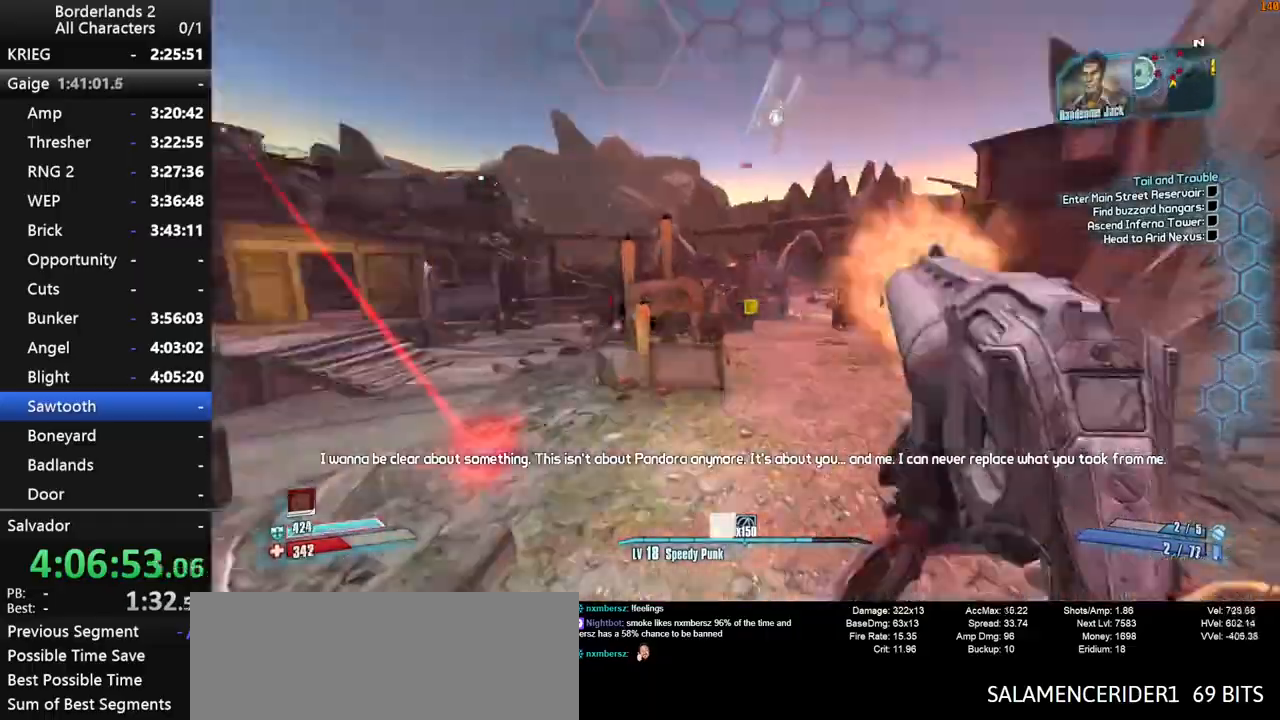
{"keys": ["w"], "mouse": ["wheel_down"], "mouse_move": "down", "events": [[234, "shift", "up"]]}
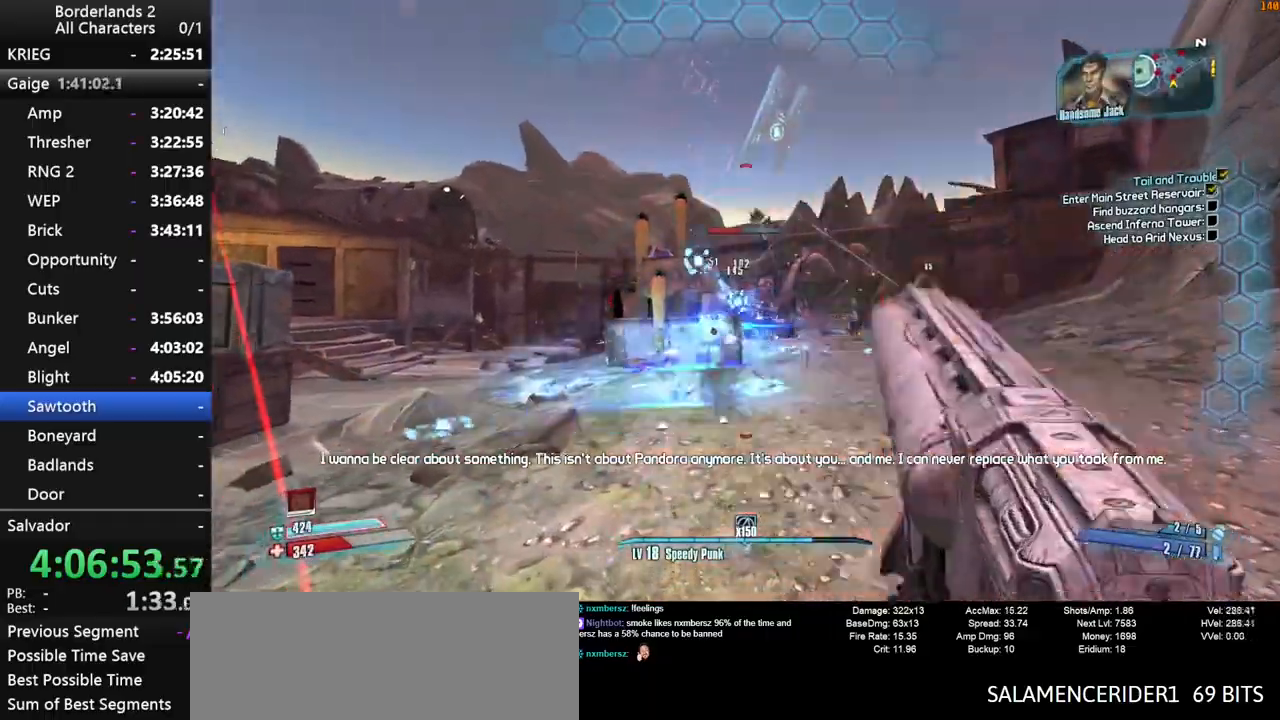
{"keys": ["d", "shift", "w"], "mouse": ["wheel_down"], "mouse_move": "down", "events": [[17, "mouse_wheel_down", "up"], [17, "shift", "down"], [117, "shift", "up"], [217, "shift", "down"], [217, "space", "down"], [250, "d", "down"], [250, "mouse_wheel_down", "down"], [400, "space", "up"]]}
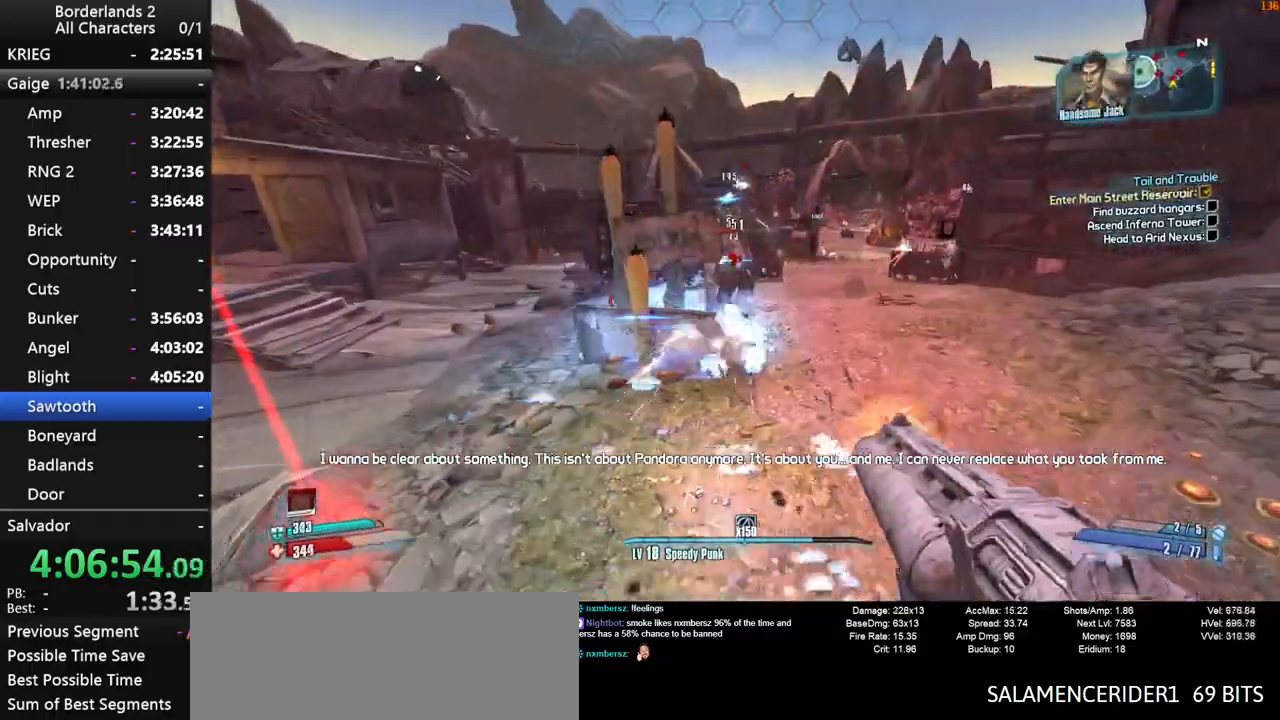
{"keys": ["w"], "mouse": ["wheel_down"], "mouse_move": "down-left", "events": [[367, "d", "up"], [500, "shift", "up"]]}
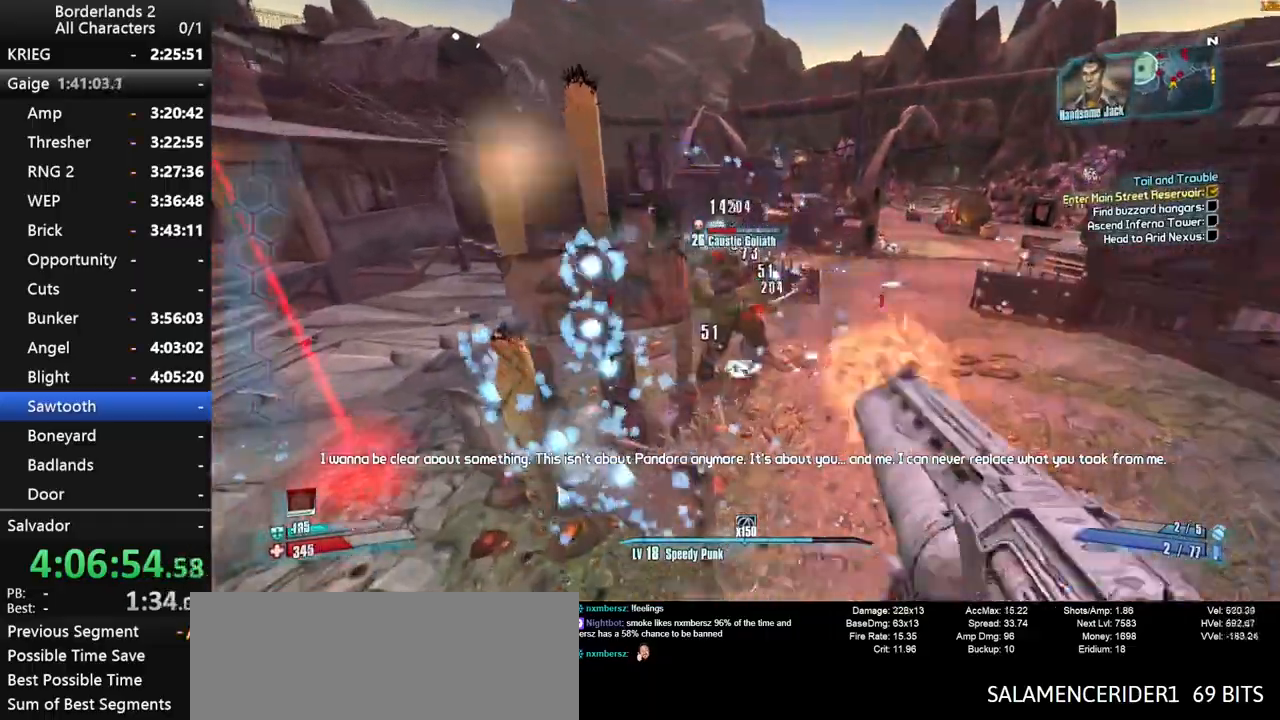
{"keys": ["d", "w"], "mouse": ["wheel_down"], "mouse_move": "up-left", "events": [[200, "d", "down"]]}
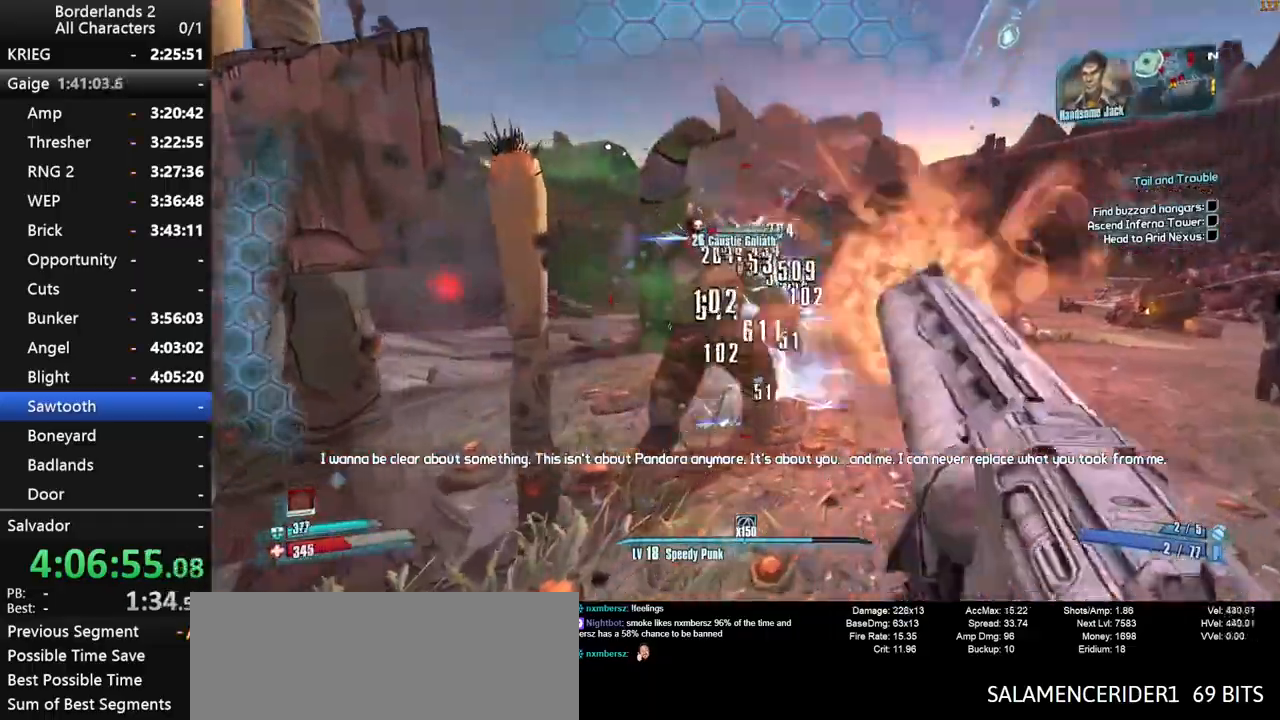
{"keys": ["a", "w"], "mouse": ["wheel_down"], "events": [[17, "mouse_wheel_down", "up"], [67, "shift", "down"], [117, "d", "up"], [167, "shift", "up"], [167, "space", "down"], [250, "w", "up"], [300, "space", "up"], [400, "mouse_wheel_down", "down"], [450, "a", "down"], [484, "w", "down"]]}
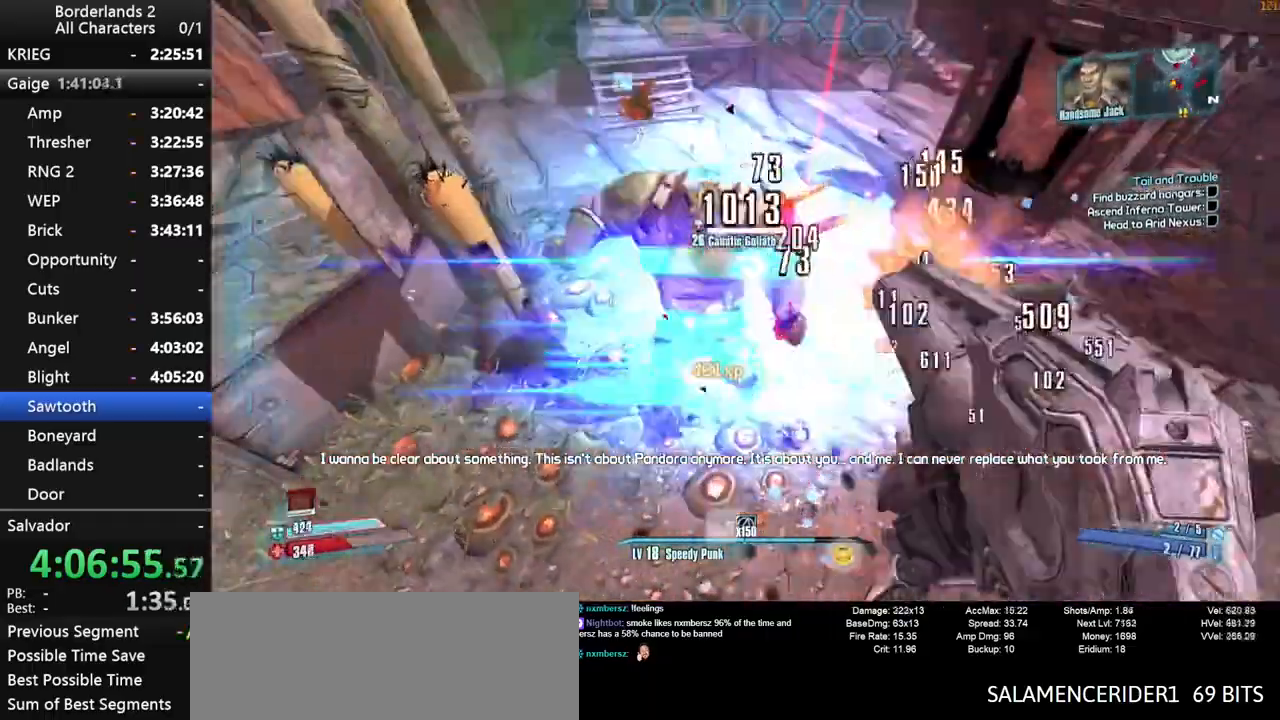
{"keys": ["a"], "mouse": [], "mouse_move": "up", "events": [[34, "a", "up"], [184, "a", "down"], [184, "mouse_wheel_down", "up"], [367, "w", "up"]]}
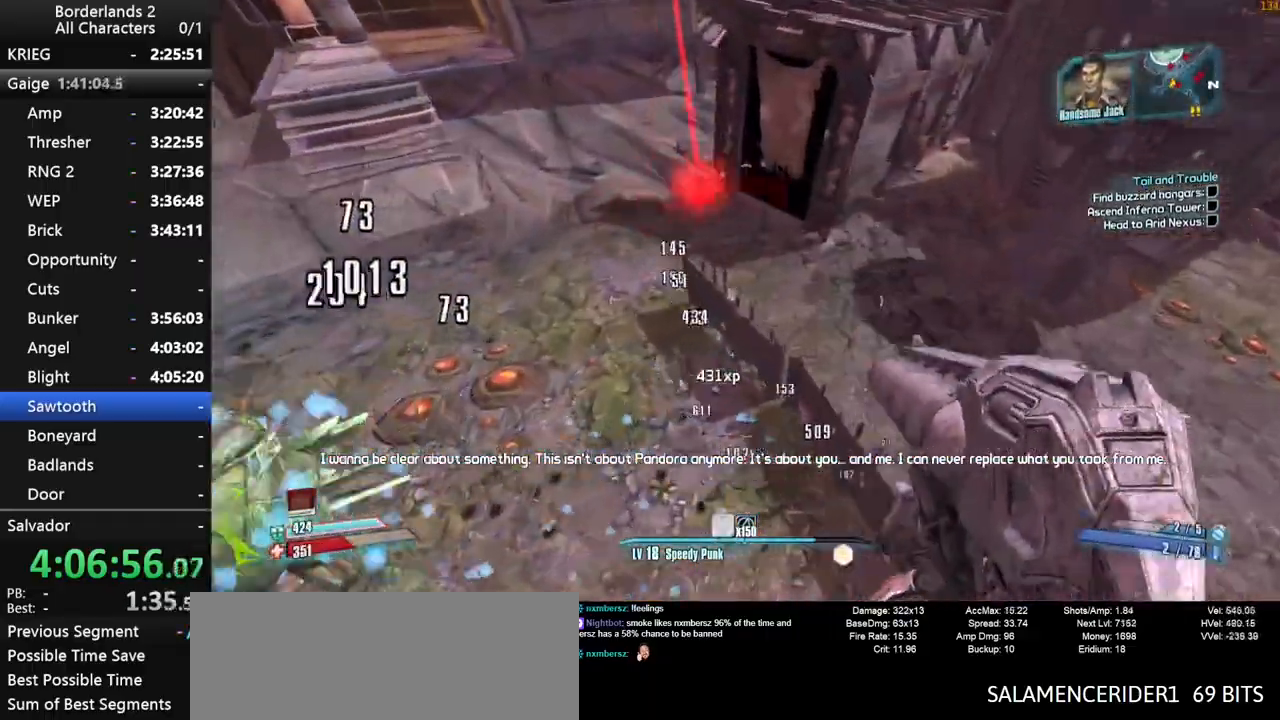
{"keys": ["shift", "space", "w"], "mouse": [], "mouse_move": "up-right", "events": [[234, "w", "down"], [334, "a", "up"], [384, "shift", "down"], [434, "space", "down"]]}
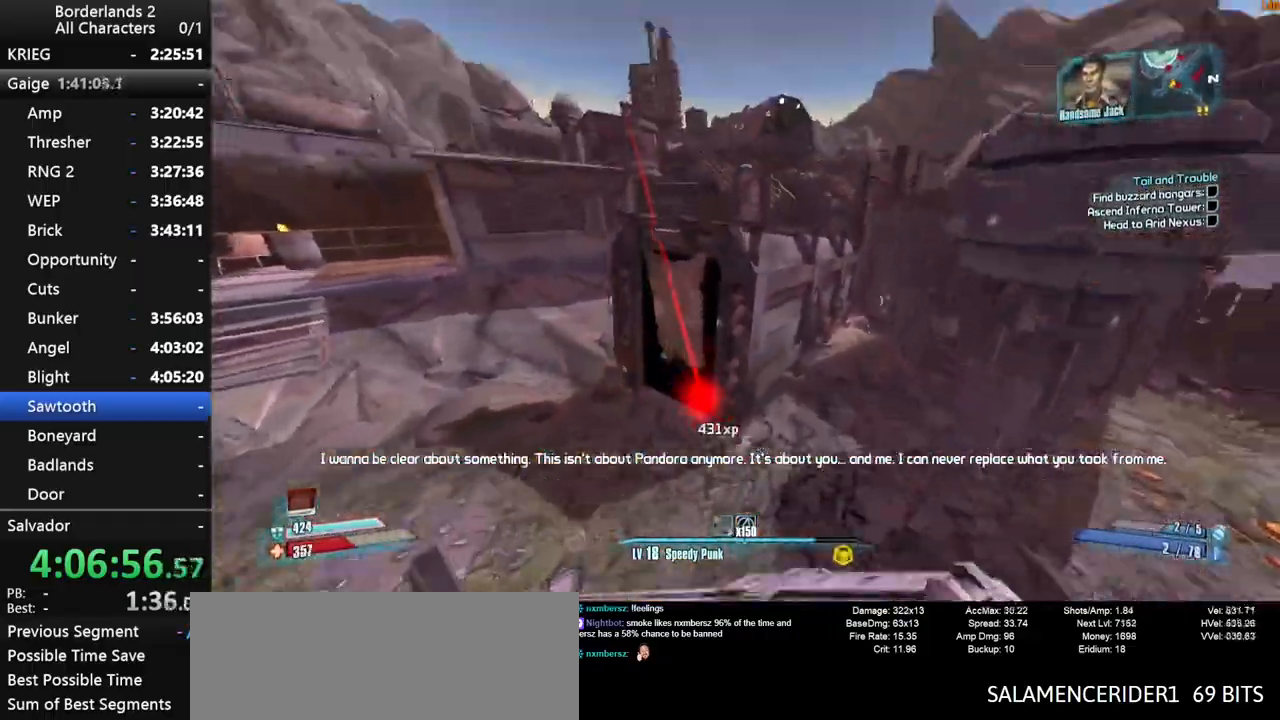
{"keys": ["d", "shift", "w"], "mouse": ["wheel_down"], "mouse_move": "down", "events": [[17, "shift", "up"], [17, "space", "up"], [67, "shift", "down"], [117, "space", "down"], [217, "mouse_wheel_down", "down"], [300, "d", "down"], [350, "space", "up"]]}
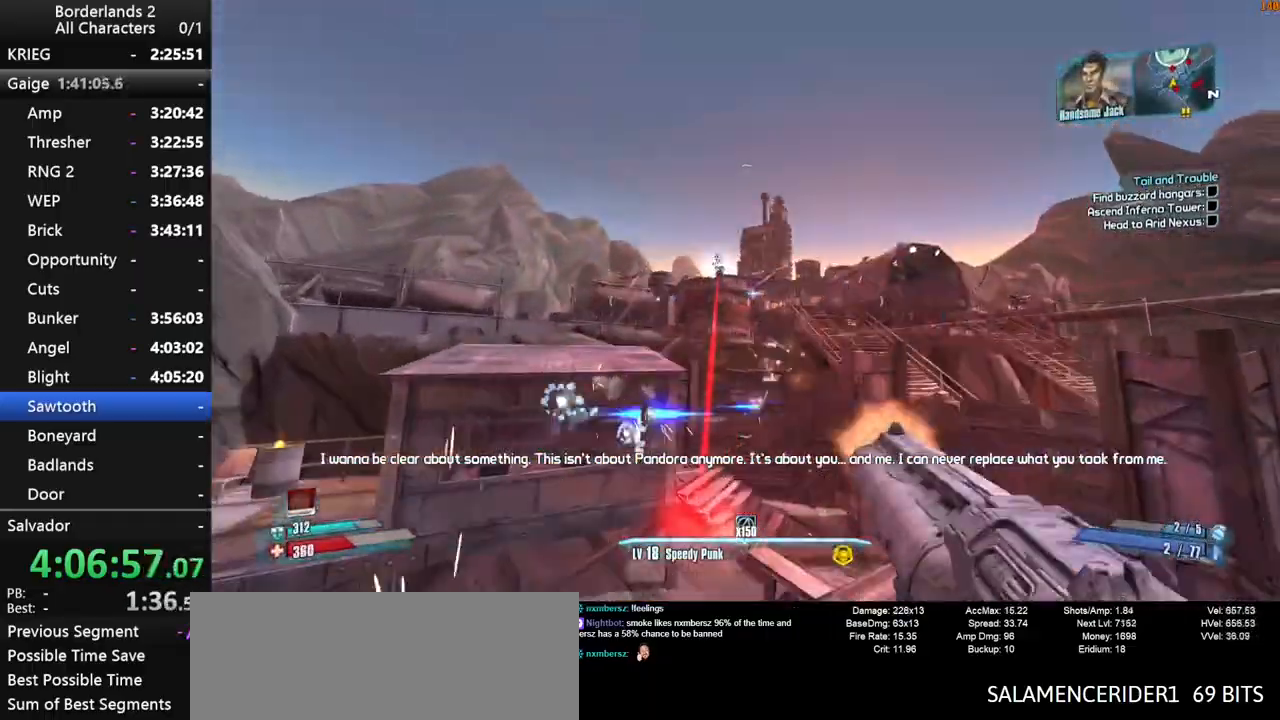
{"keys": ["d", "w"], "mouse": ["wheel_down"], "mouse_move": "still", "events": [[84, "shift", "up"], [367, "d", "up"], [417, "d", "down"]]}
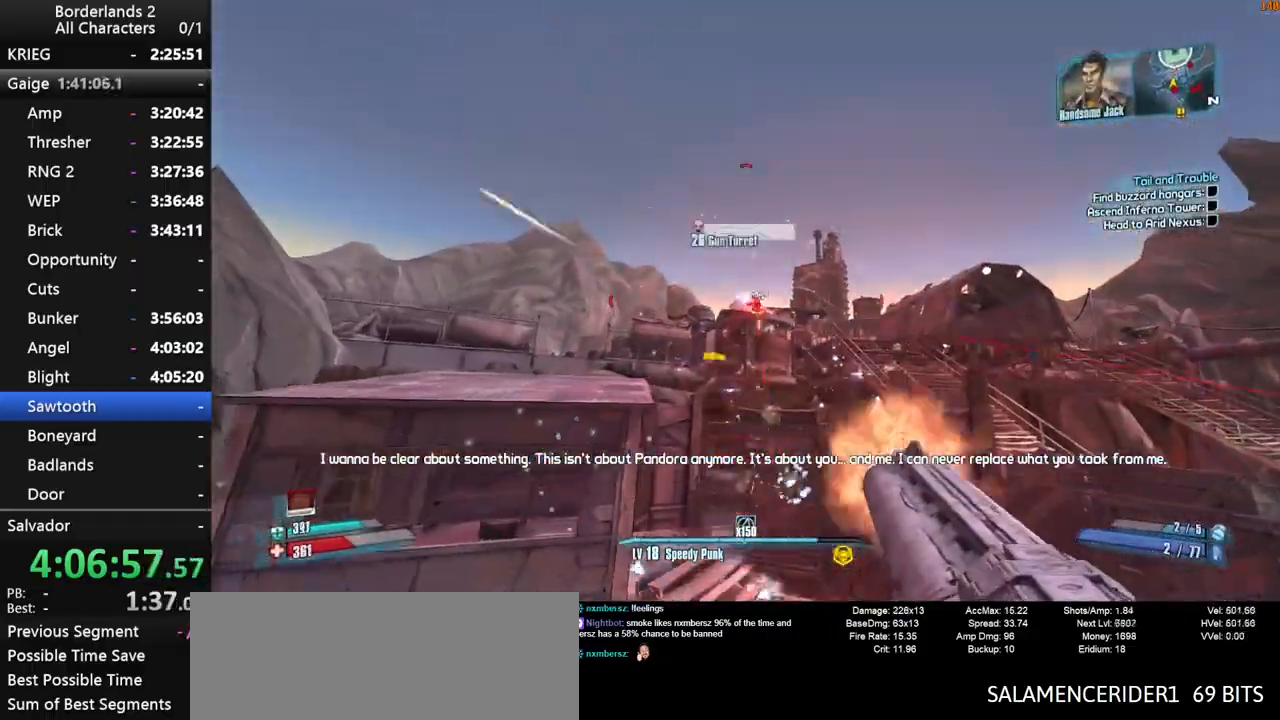
{"keys": ["shift", "w"], "mouse": [], "mouse_move": "up", "events": [[234, "mouse_wheel_down", "up"], [234, "shift", "down"], [284, "d", "up"], [334, "shift", "up"], [384, "shift", "down"]]}
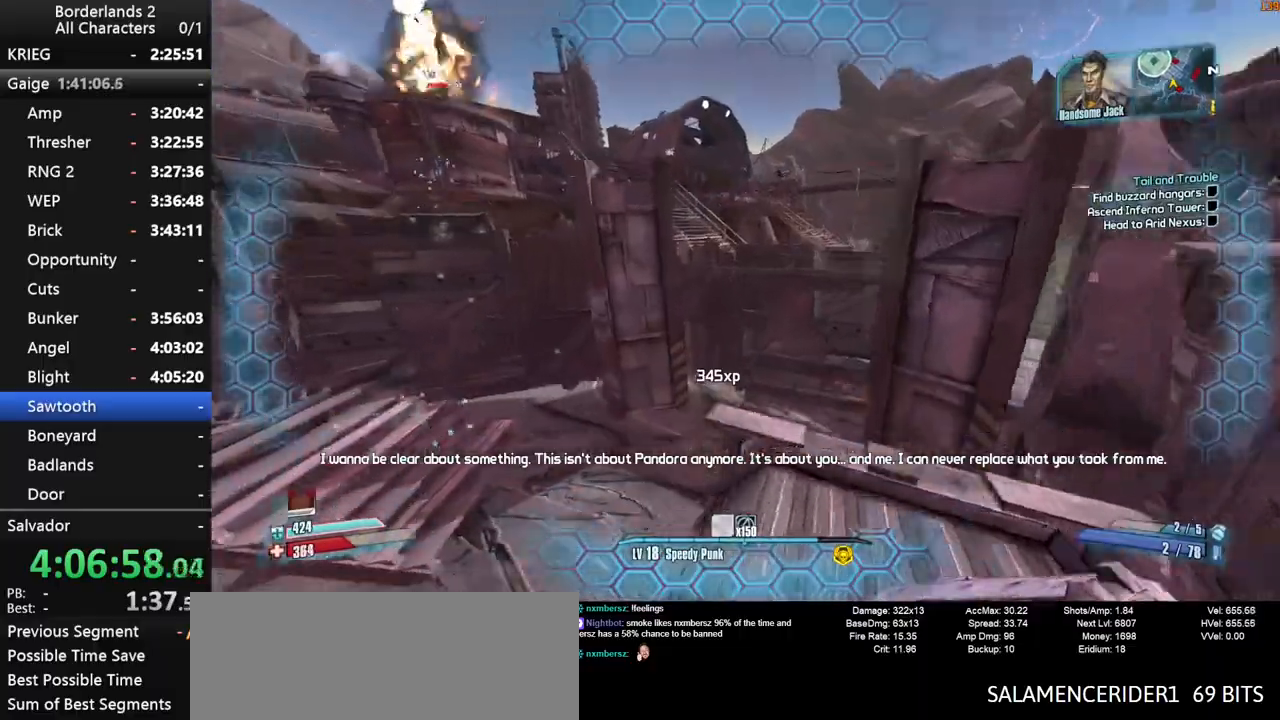
{"keys": ["shift", "w"], "mouse": ["wheel_down"], "events": [[17, "shift", "up"], [250, "space", "down"], [300, "mouse_wheel_up", "down"], [350, "mouse_wheel_down", "down"], [350, "mouse_wheel_up", "up"], [350, "shift", "down"], [350, "space", "up"]]}
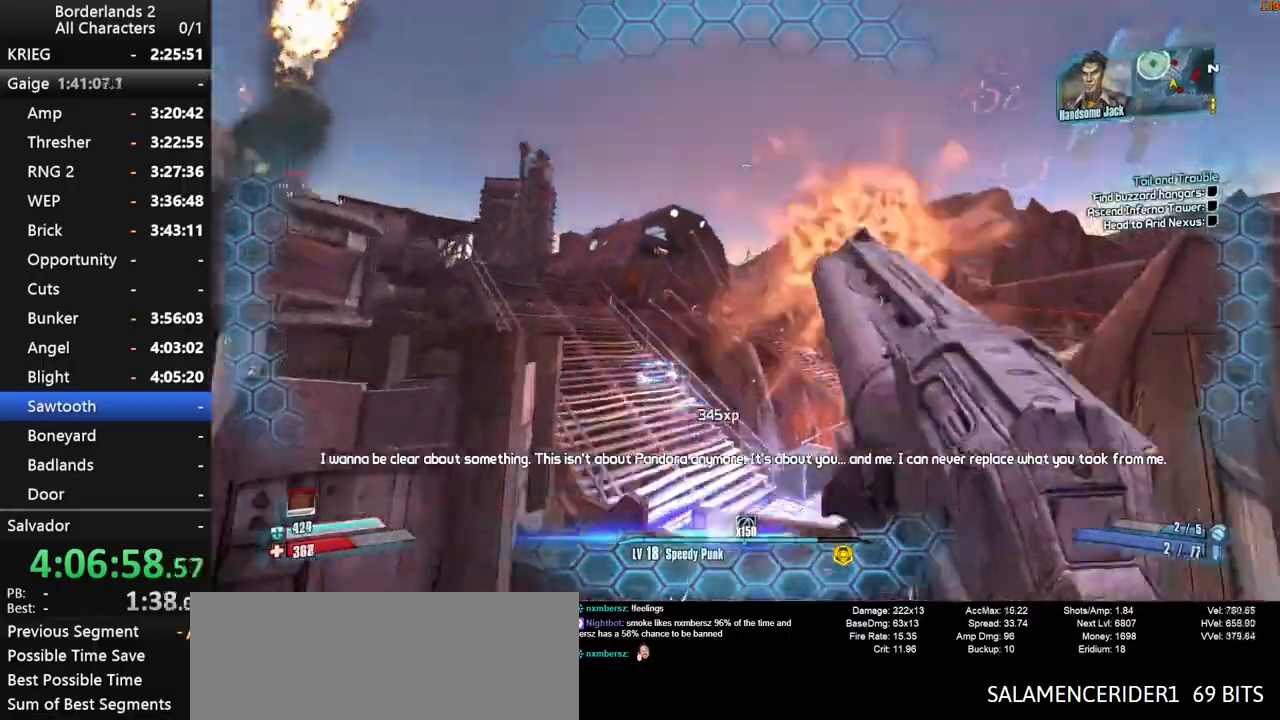
{"keys": ["shift", "w"], "mouse": ["wheel_down"], "mouse_move": "down", "events": [[184, "a", "down"], [317, "a", "up"]]}
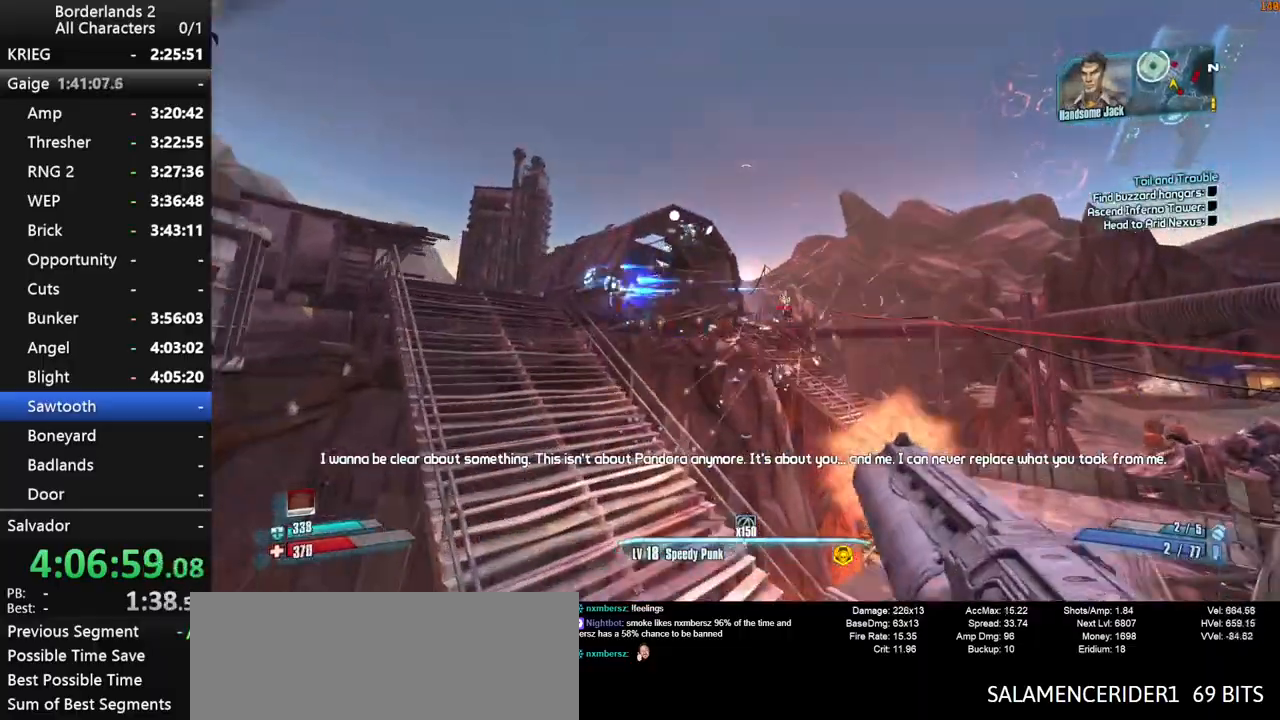
{"keys": ["a", "w"], "mouse": ["wheel_down"], "events": [[50, "a", "down"], [434, "shift", "up"]]}
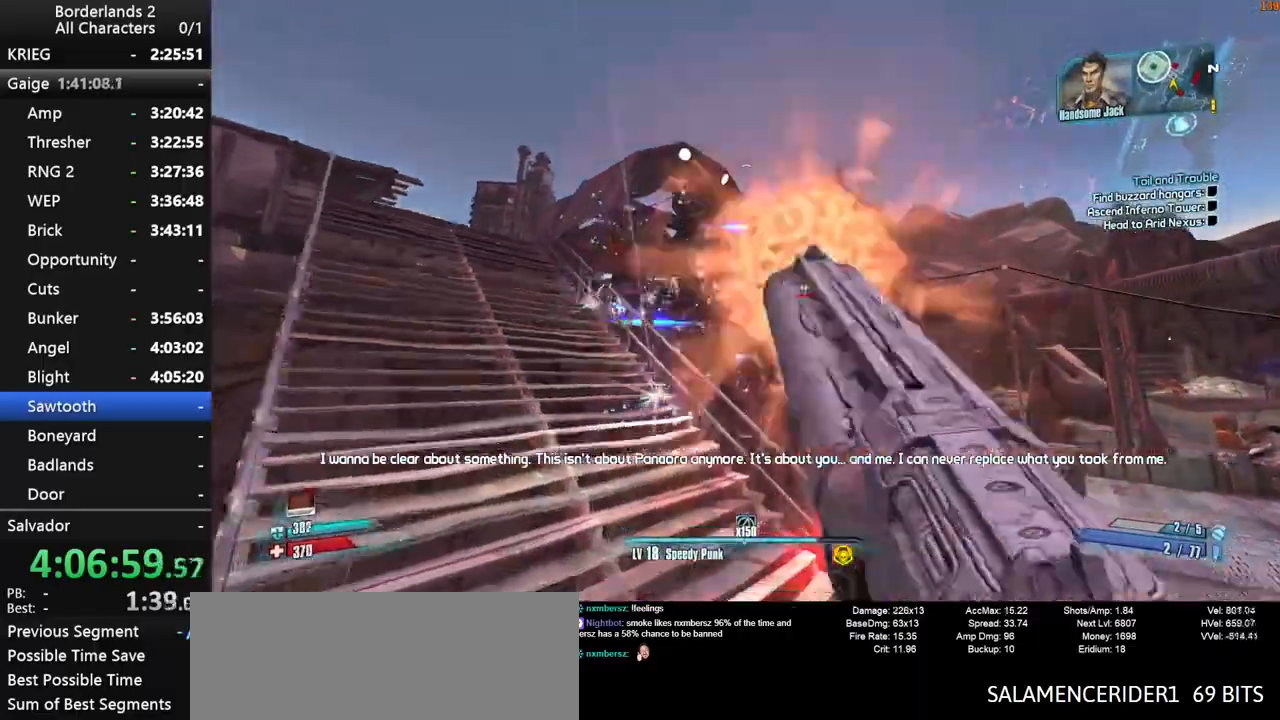
{"keys": ["w"], "mouse": [], "events": [[167, "mouse_wheel_down", "up"], [167, "shift", "down"], [300, "shift", "up"], [350, "a", "up"], [350, "shift", "down"], [484, "shift", "up"]]}
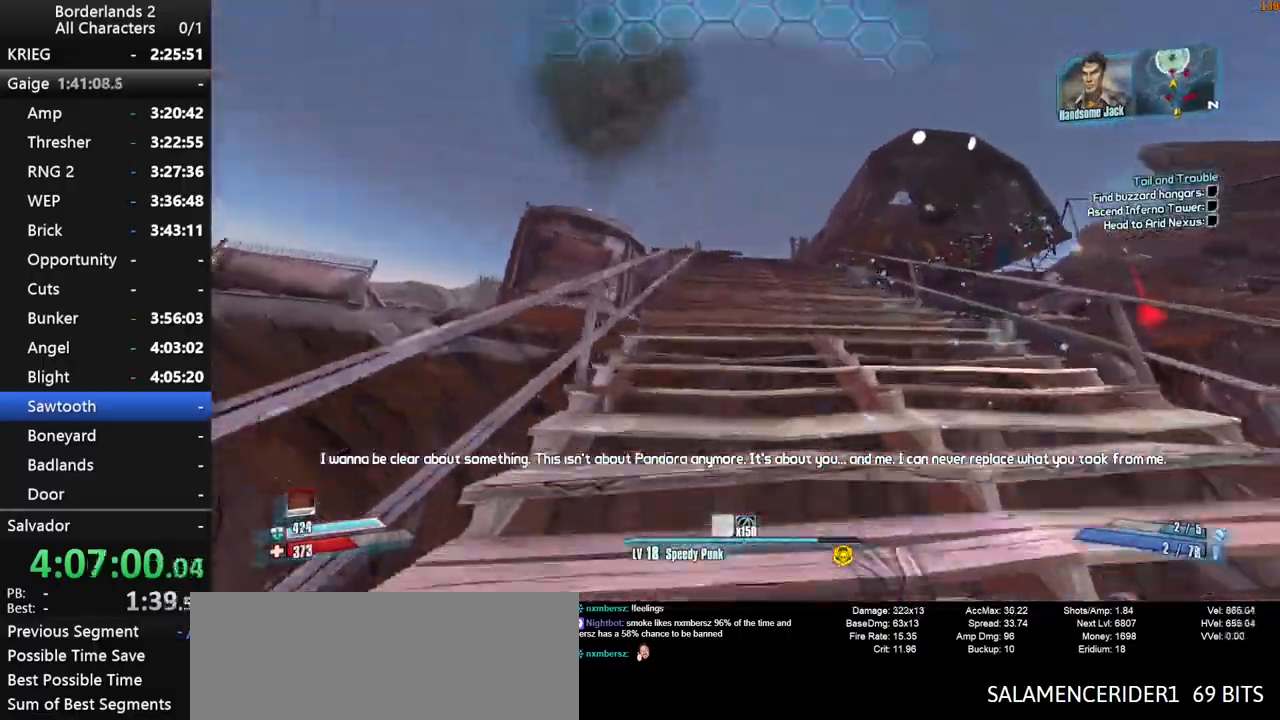
{"keys": ["w"], "mouse": [], "events": [[84, "mouse_wheel_up", "down"], [134, "mouse_wheel_up", "up"]]}
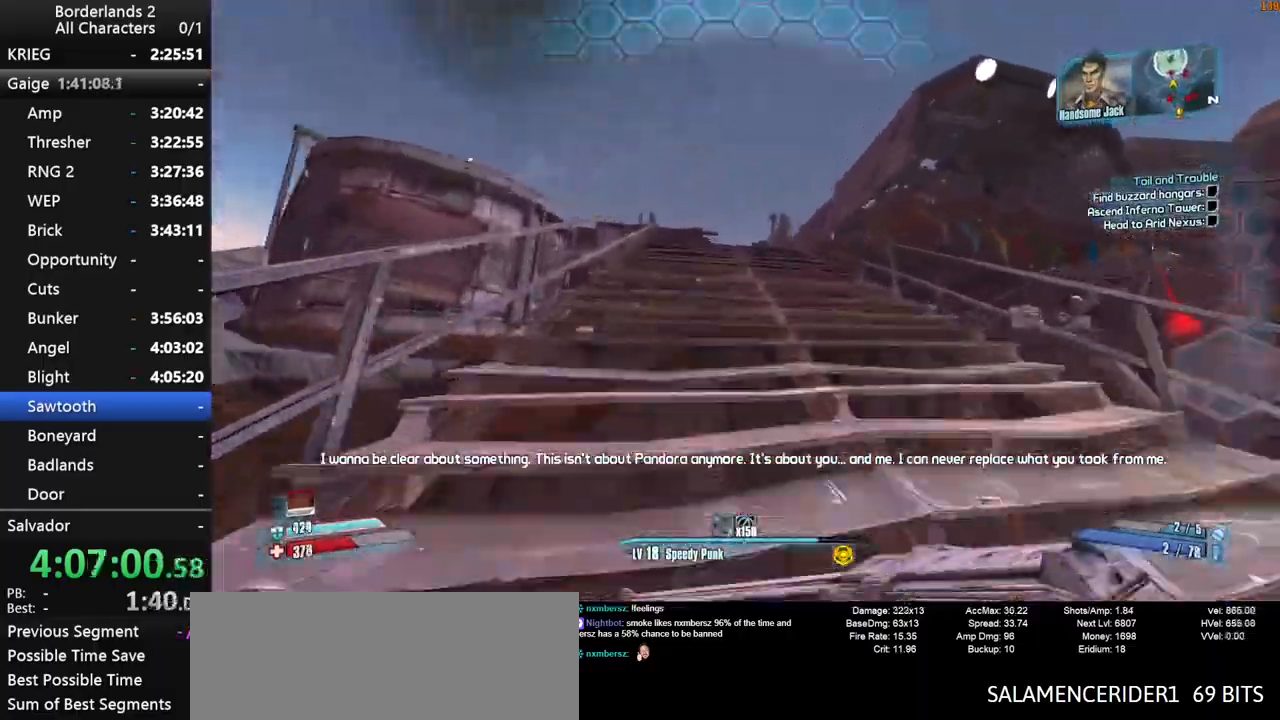
{"keys": ["w"], "mouse": [], "events": []}
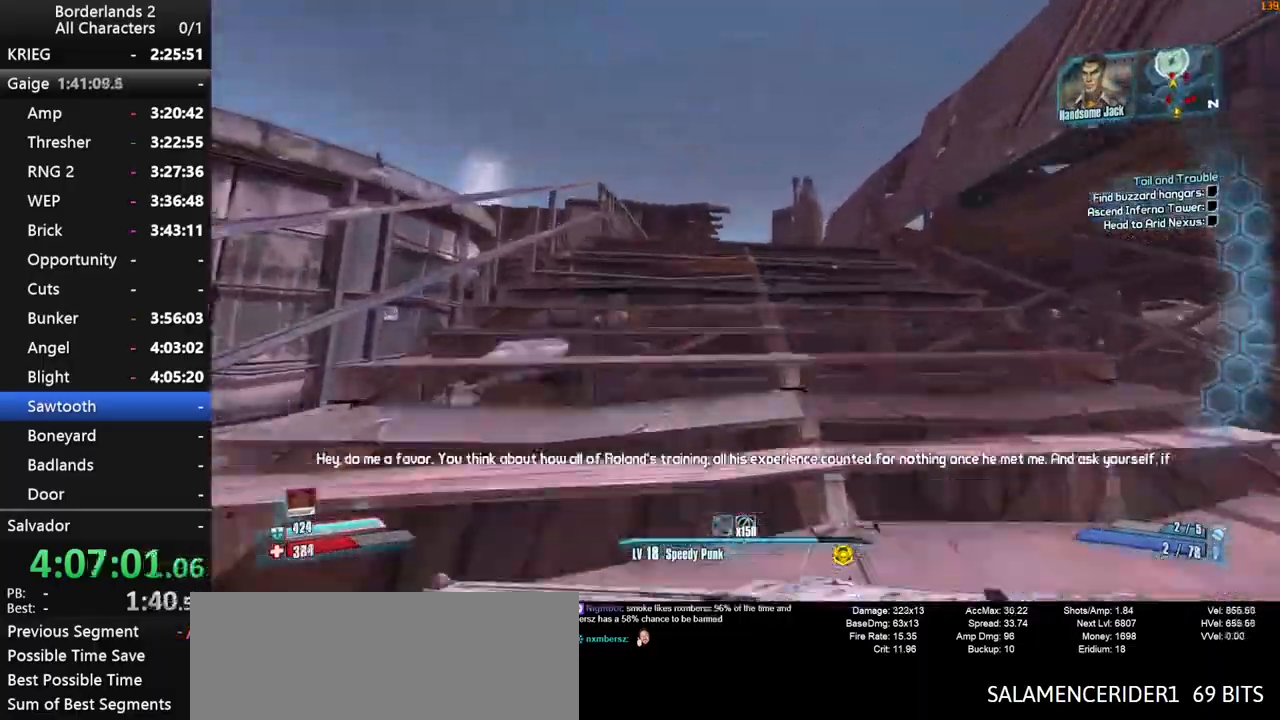
{"keys": ["d", "space", "w"], "mouse": [], "events": [[350, "space", "down"], [484, "d", "down"]]}
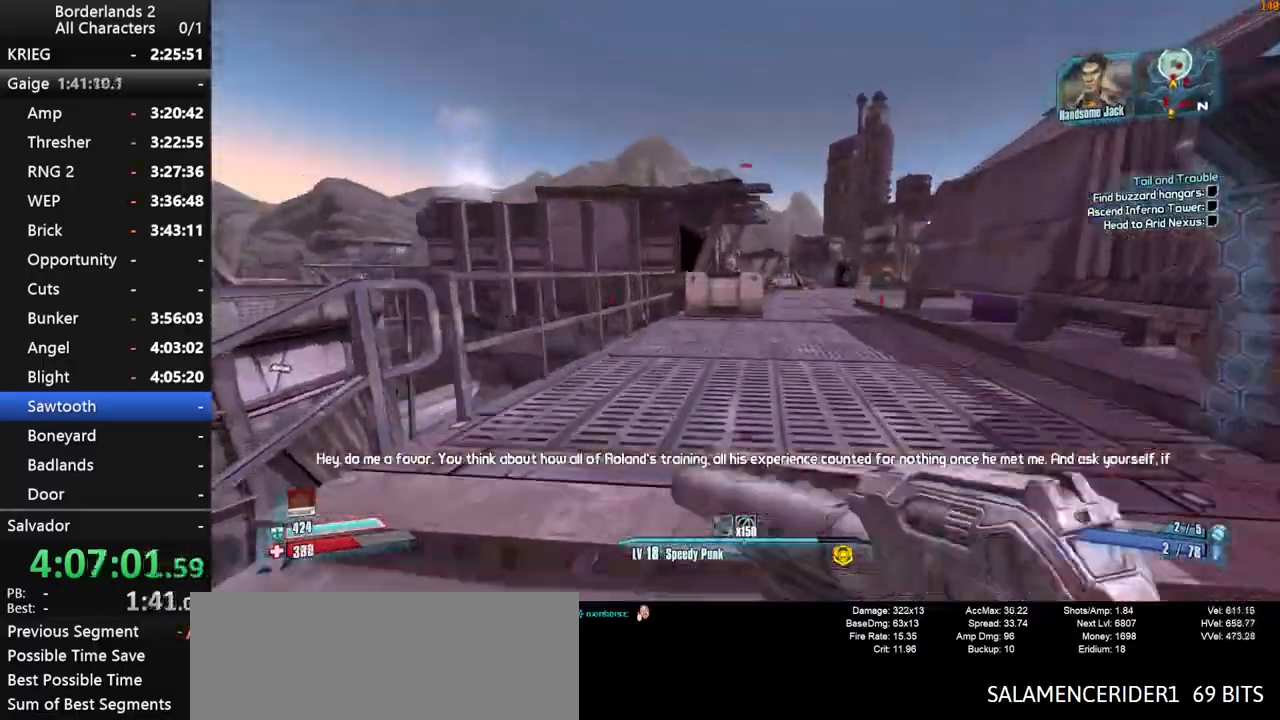
{"keys": ["d", "shift", "w"], "mouse": ["wheel_down"], "mouse_move": "down", "events": [[34, "shift", "down"], [84, "mouse_wheel_down", "down"], [217, "space", "up"]]}
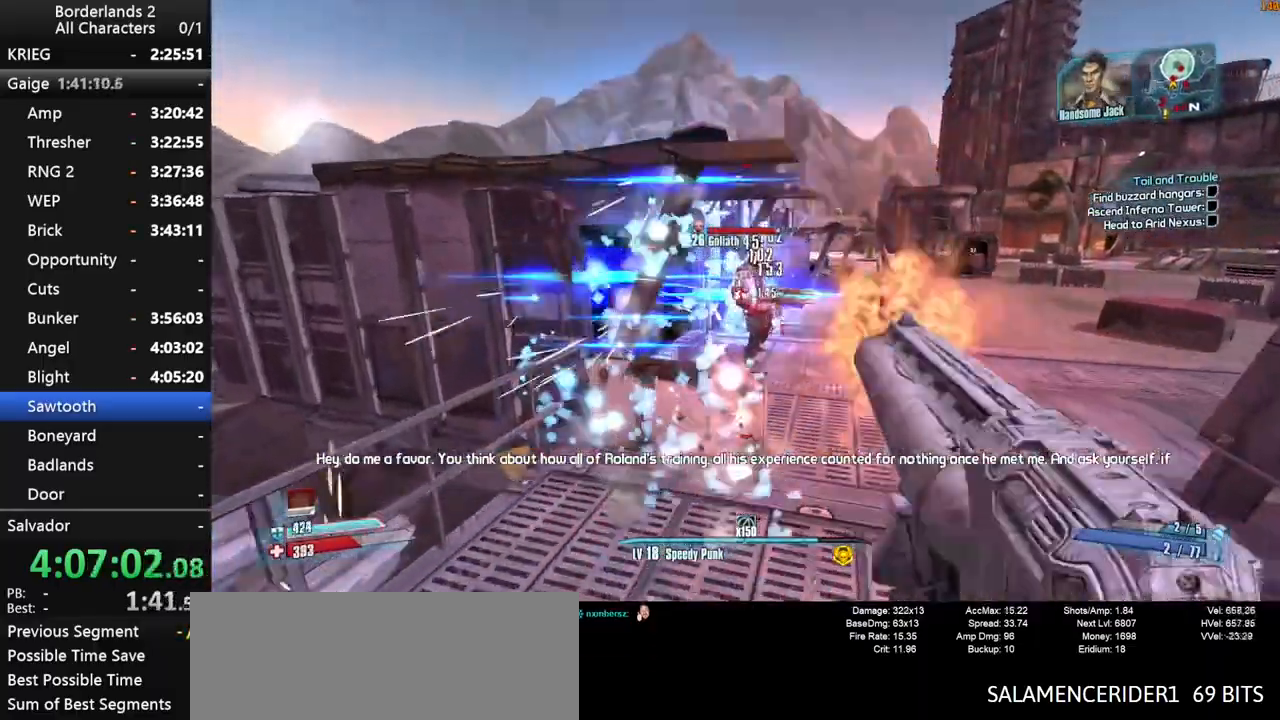
{"keys": ["d", "w"], "mouse": ["wheel_down"], "mouse_move": "left", "events": [[50, "d", "up"], [200, "shift", "up"], [284, "shift", "down"], [334, "shift", "up"], [434, "d", "down"]]}
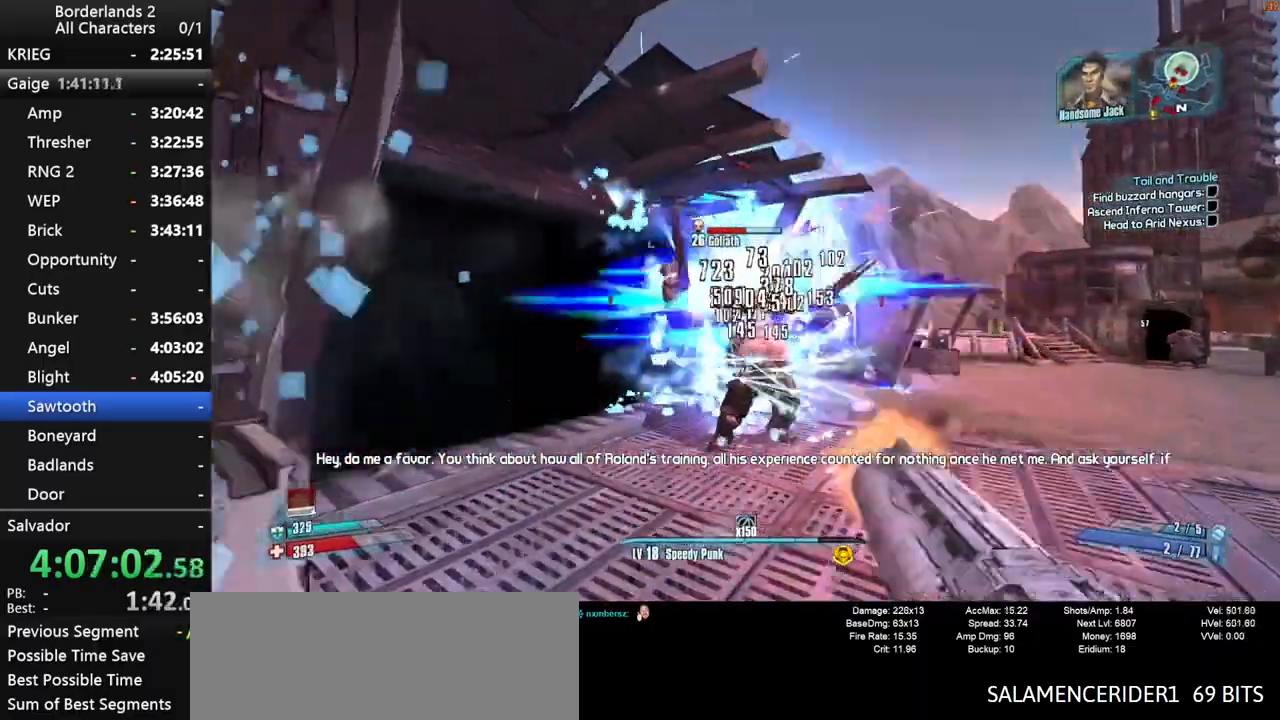
{"keys": ["d"], "mouse": ["wheel_down"], "mouse_move": "left", "events": [[350, "w", "up"]]}
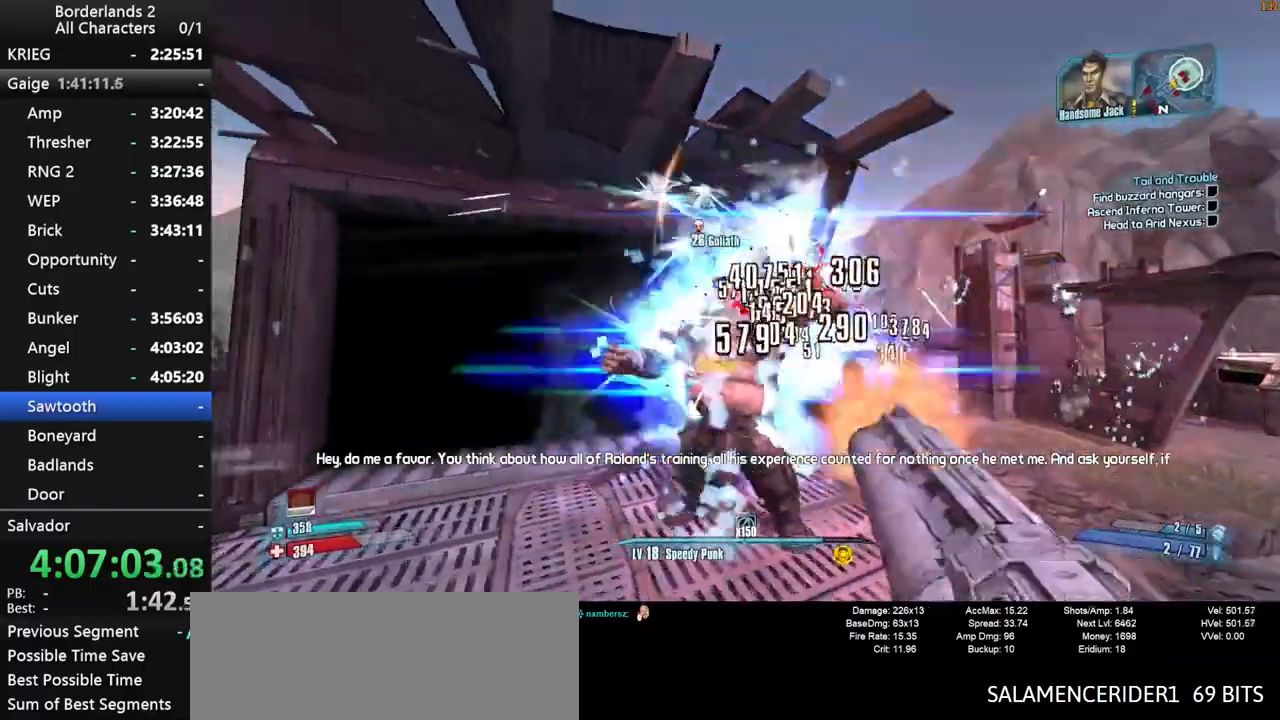
{"keys": ["w"], "mouse": [], "mouse_move": "up", "events": [[84, "mouse_wheel_down", "up"], [84, "shift", "down"], [134, "w", "down"], [234, "shift", "up"], [267, "d", "up"], [267, "shift", "down"], [367, "shift", "up"]]}
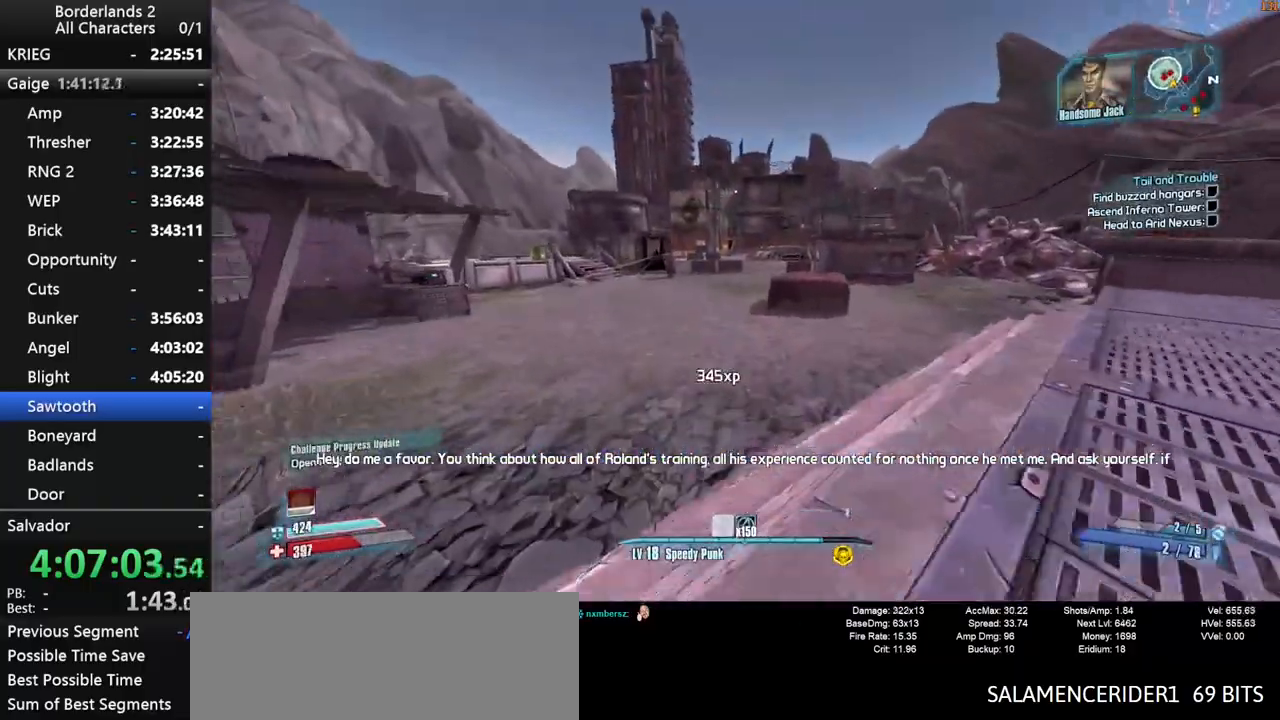
{"keys": ["d", "shift", "w"], "mouse": ["wheel_down"], "mouse_move": "left", "events": [[234, "space", "down"], [434, "d", "down"], [467, "mouse_wheel_down", "down"], [467, "shift", "down"], [467, "space", "up"]]}
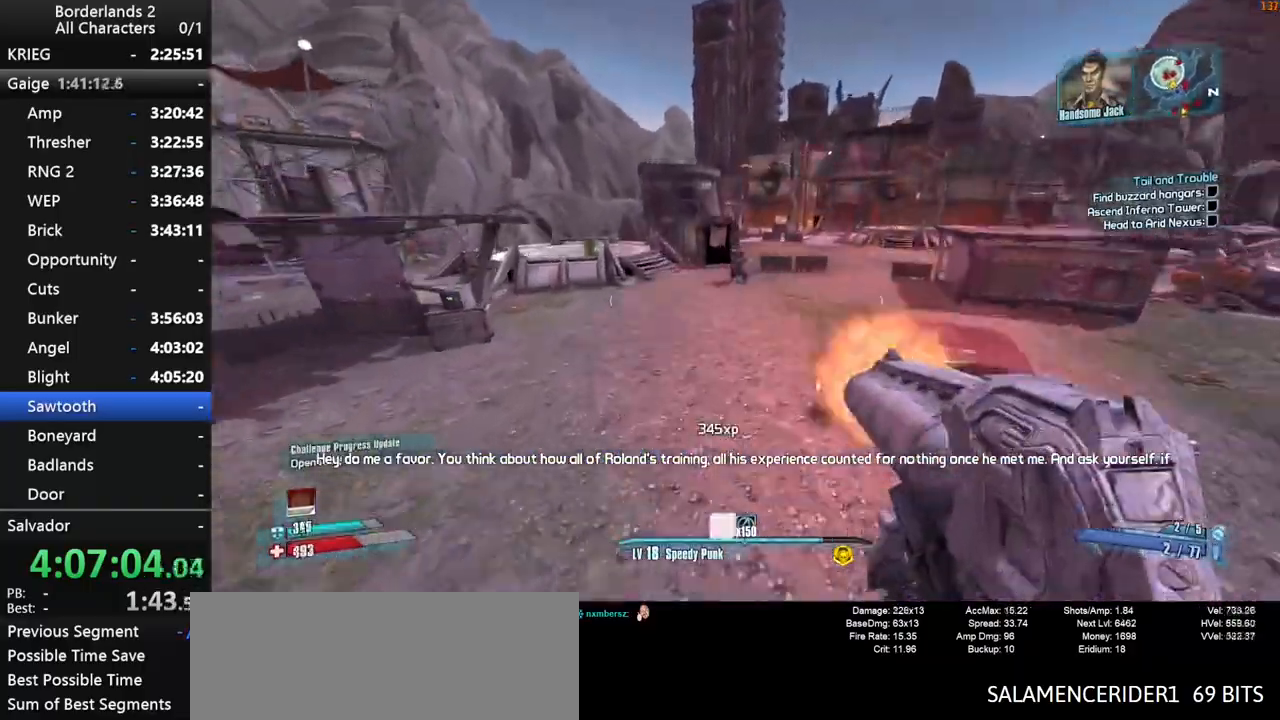
{"keys": ["d", "shift", "w"], "mouse": ["wheel_down"], "mouse_move": "down-left", "events": [[17, "space", "down"], [117, "space", "up"]]}
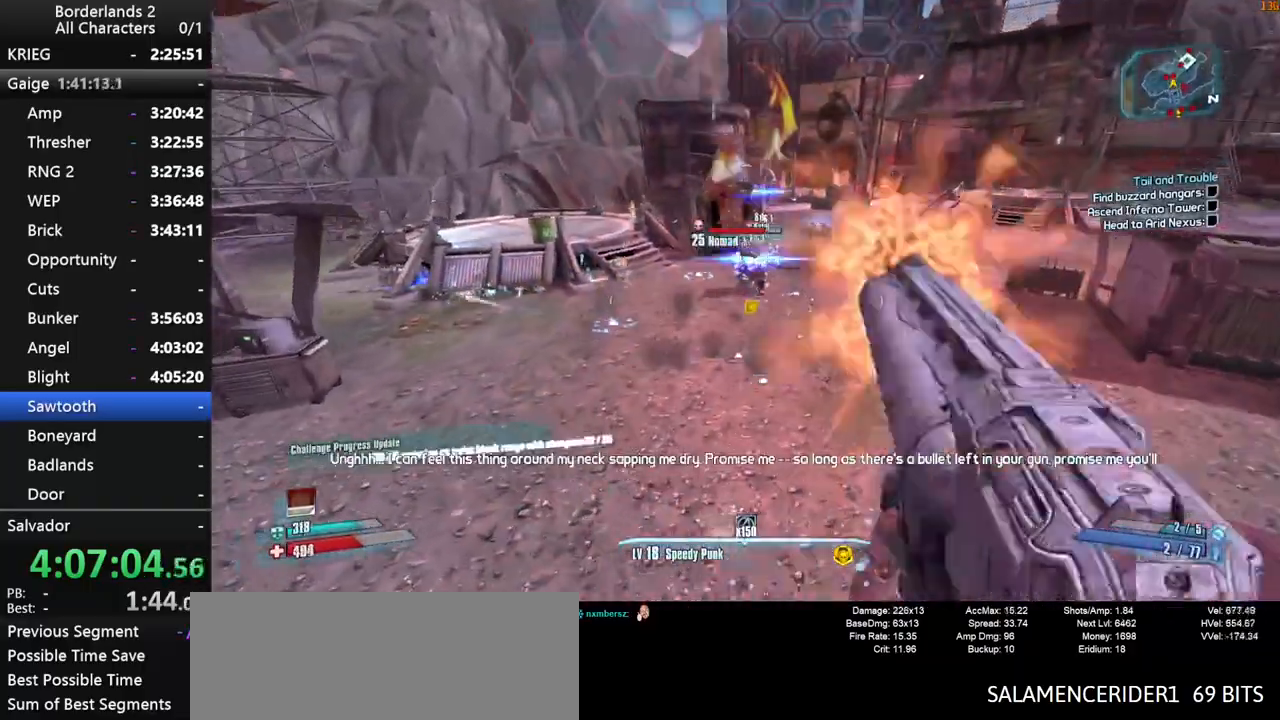
{"keys": ["d", "shift", "w"], "mouse": [], "mouse_move": "up-right", "events": [[217, "shift", "up"], [450, "mouse_wheel_down", "up"], [450, "shift", "down"]]}